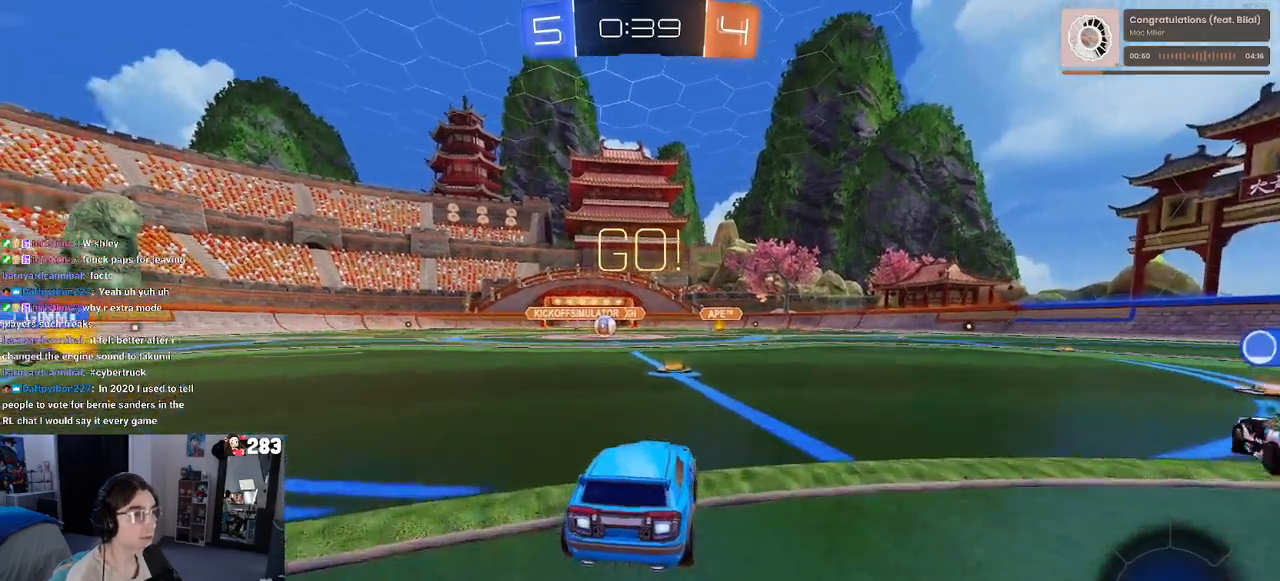
Gameplay with a controller (PlayStation layout); each line is a JSON object with the inputs held at the frame after it. "events" lists button and stick changes between this image and that frame as [ms after this image, input, new state], when the widget could be followed in between.
{"buttons": ["SQUARE", "R2"], "left_stick": "down", "right_stick": "center", "events": [[133, "left_stick", "up"], [167, "CROSS", "down"], [233, "CROSS", "up"], [233, "left_stick", "up-left"], [300, "CROSS", "down"], [350, "SQUARE", "down"], [383, "left_stick", "down"], [400, "CROSS", "up"]]}
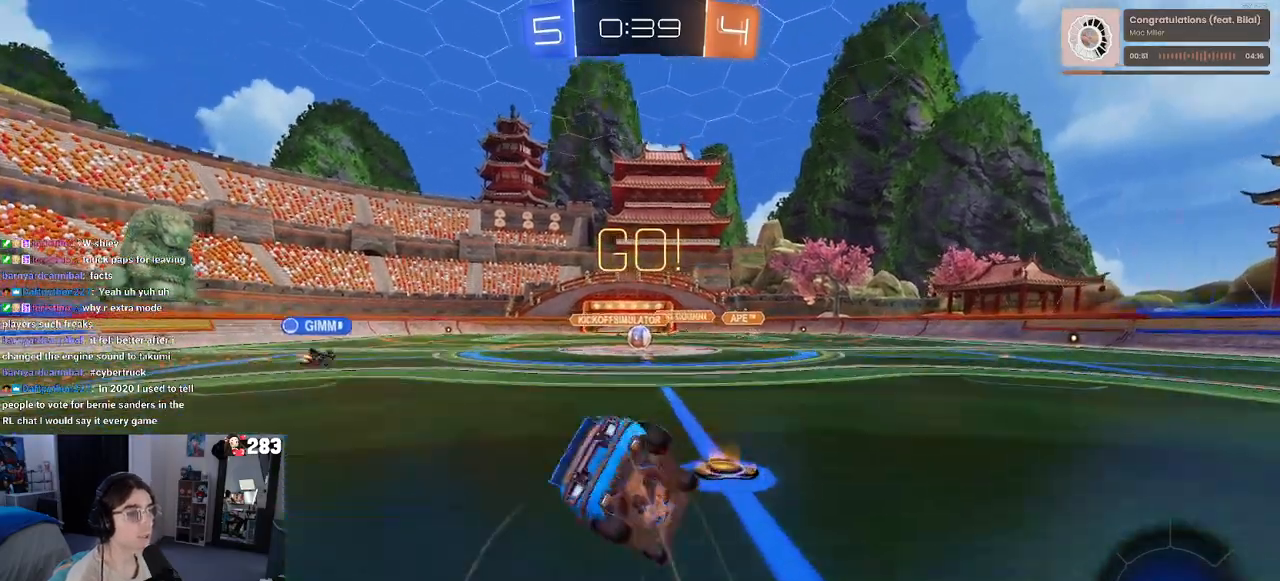
{"buttons": ["SQUARE", "R2"], "left_stick": "down-left", "right_stick": "center", "events": [[100, "left_stick", "down-left"]]}
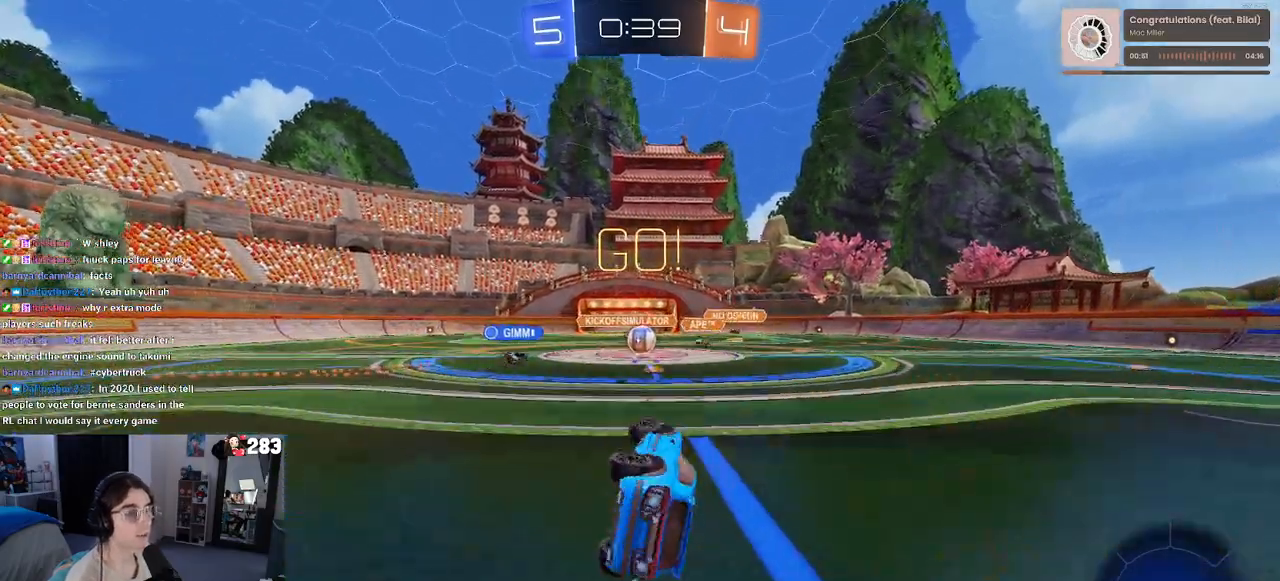
{"buttons": ["R2"], "left_stick": "center", "right_stick": "center", "events": [[250, "SQUARE", "up"], [250, "left_stick", "center"]]}
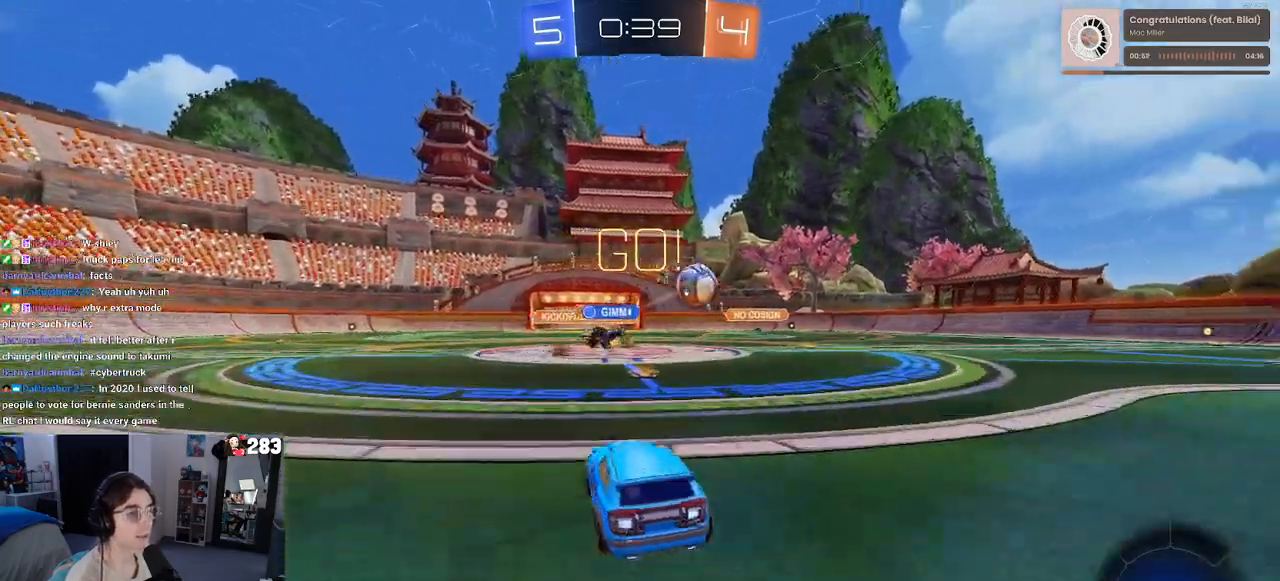
{"buttons": ["R2"], "left_stick": "right", "right_stick": "center", "events": [[117, "left_stick", "right"], [233, "SQUARE", "down"], [383, "SQUARE", "up"]]}
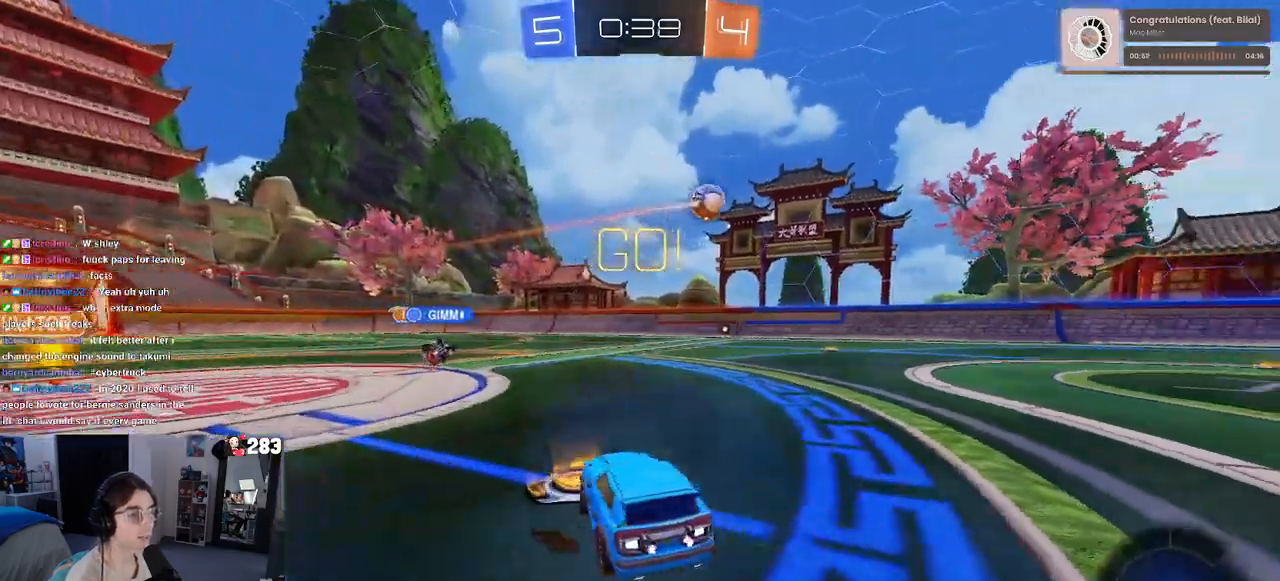
{"buttons": ["R1", "R2"], "left_stick": "center", "right_stick": "center", "events": [[50, "L2", "down"], [250, "L2", "up"], [283, "CROSS", "down"], [300, "left_stick", "down-right"], [450, "CROSS", "up"], [467, "left_stick", "center"], [483, "R1", "down"]]}
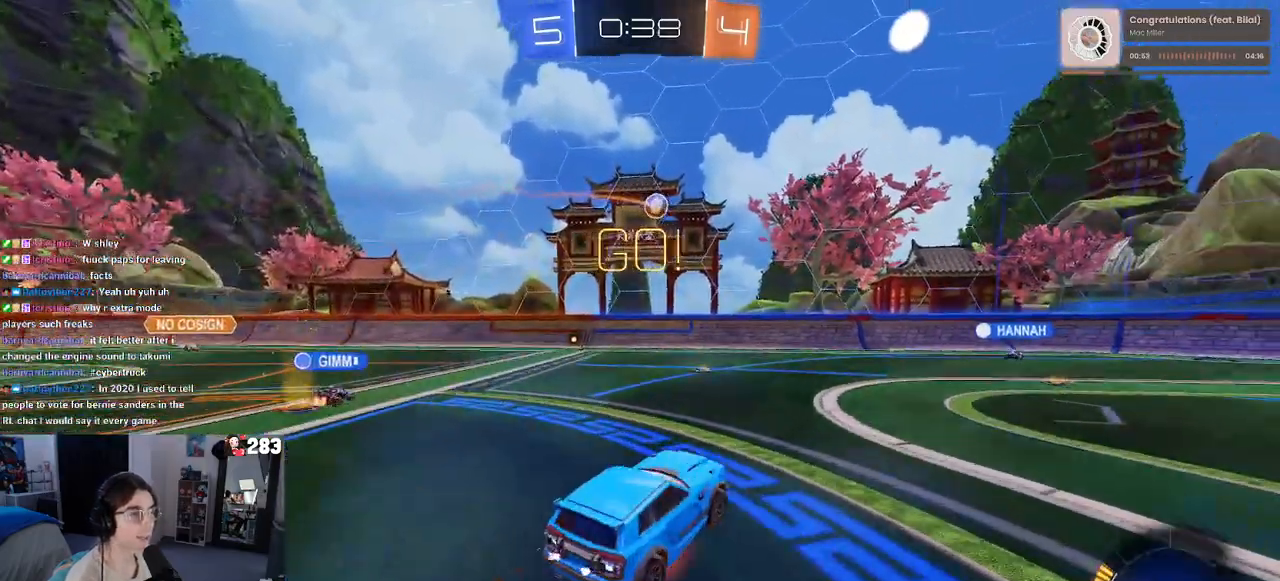
{"buttons": ["L1", "R2"], "left_stick": "up", "right_stick": "center", "events": [[17, "CROSS", "down"], [50, "L1", "down"], [50, "left_stick", "down"], [150, "CROSS", "up"], [217, "left_stick", "center"], [383, "R1", "up"], [483, "left_stick", "up"]]}
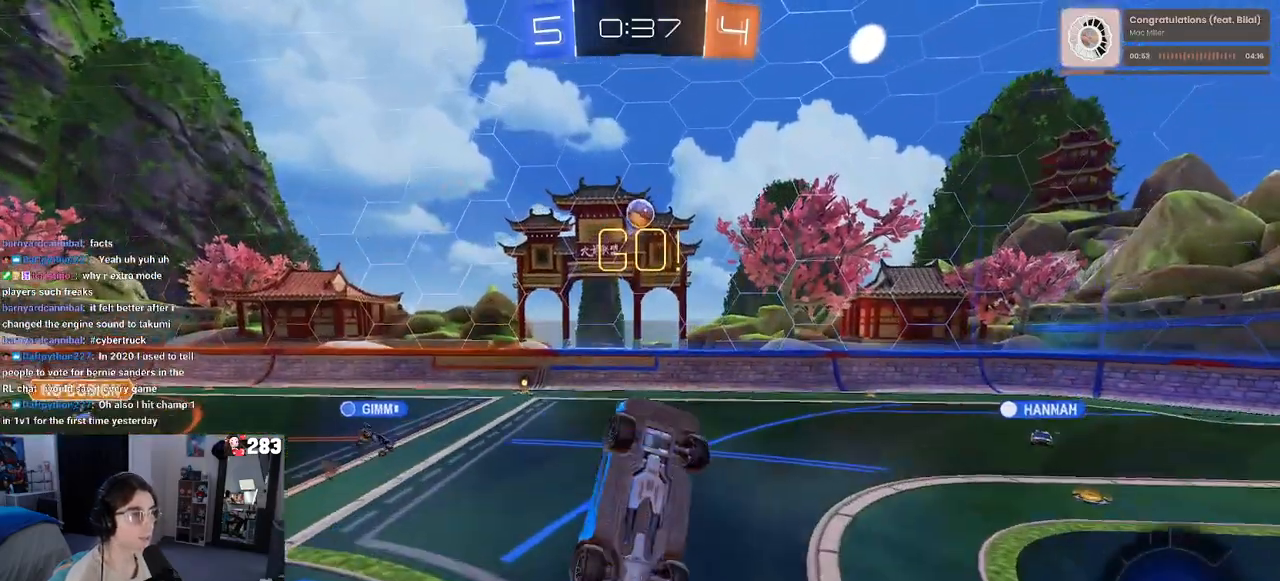
{"buttons": ["L1", "R1", "R2"], "left_stick": "up-left", "right_stick": "center", "events": [[17, "R1", "down"], [17, "left_stick", "up-right"], [133, "R1", "up"], [183, "left_stick", "center"], [283, "left_stick", "down-left"], [317, "R1", "down"], [500, "left_stick", "up-left"]]}
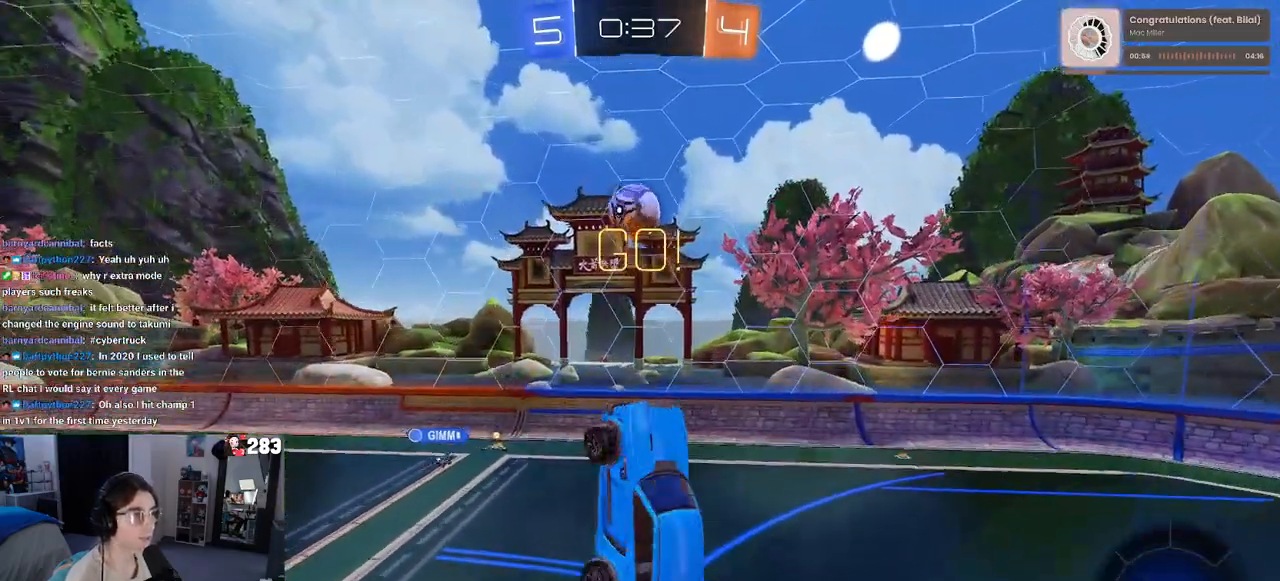
{"buttons": [], "left_stick": "up-left", "right_stick": "center", "events": [[100, "R1", "up"], [117, "R2", "up"], [150, "left_stick", "center"], [183, "L1", "up"], [300, "R1", "down"], [333, "left_stick", "up-left"], [433, "R1", "up"]]}
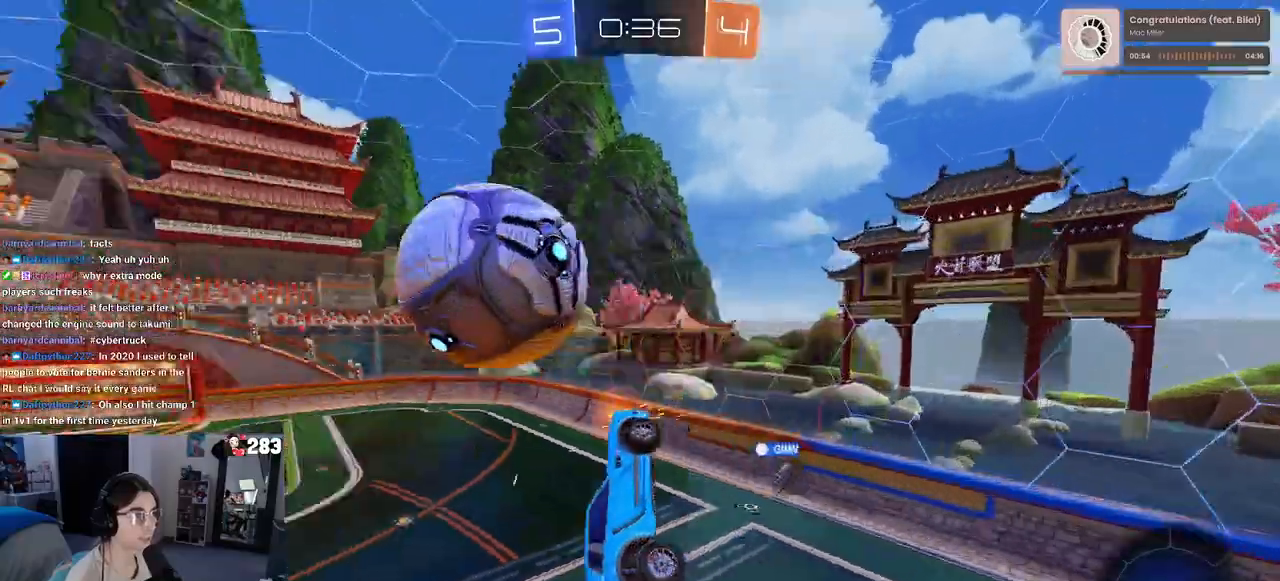
{"buttons": ["L1"], "left_stick": "down-left", "right_stick": "center", "events": [[250, "L1", "down"], [417, "left_stick", "down-left"]]}
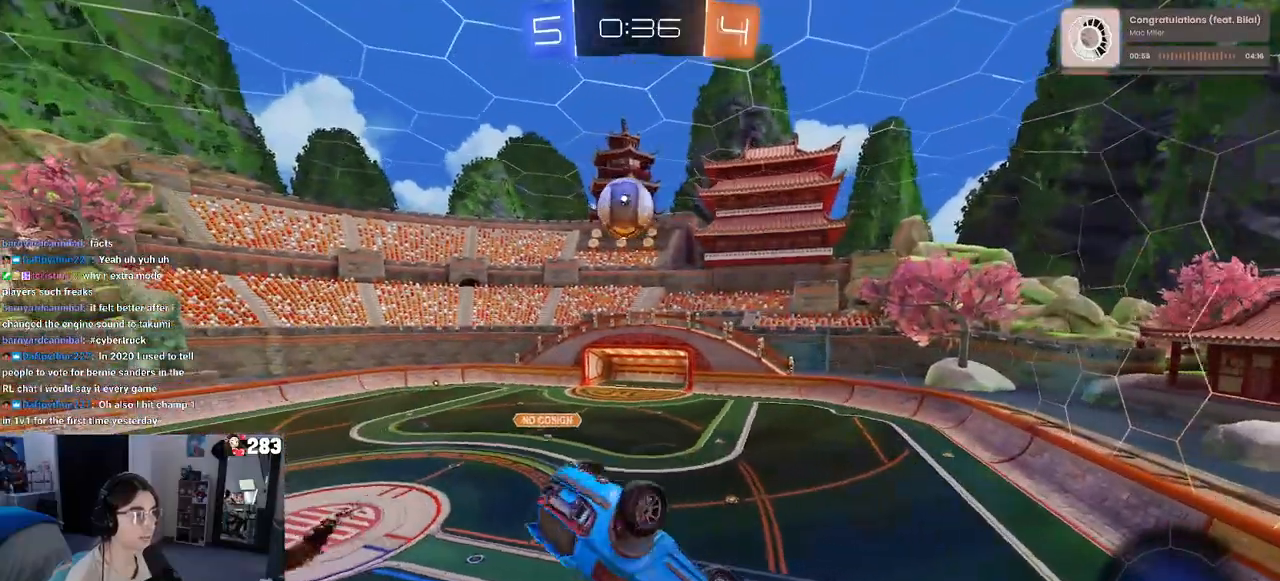
{"buttons": [], "left_stick": "center", "right_stick": "center", "events": [[167, "left_stick", "down-right"], [317, "left_stick", "right"], [350, "L1", "up"], [417, "left_stick", "center"]]}
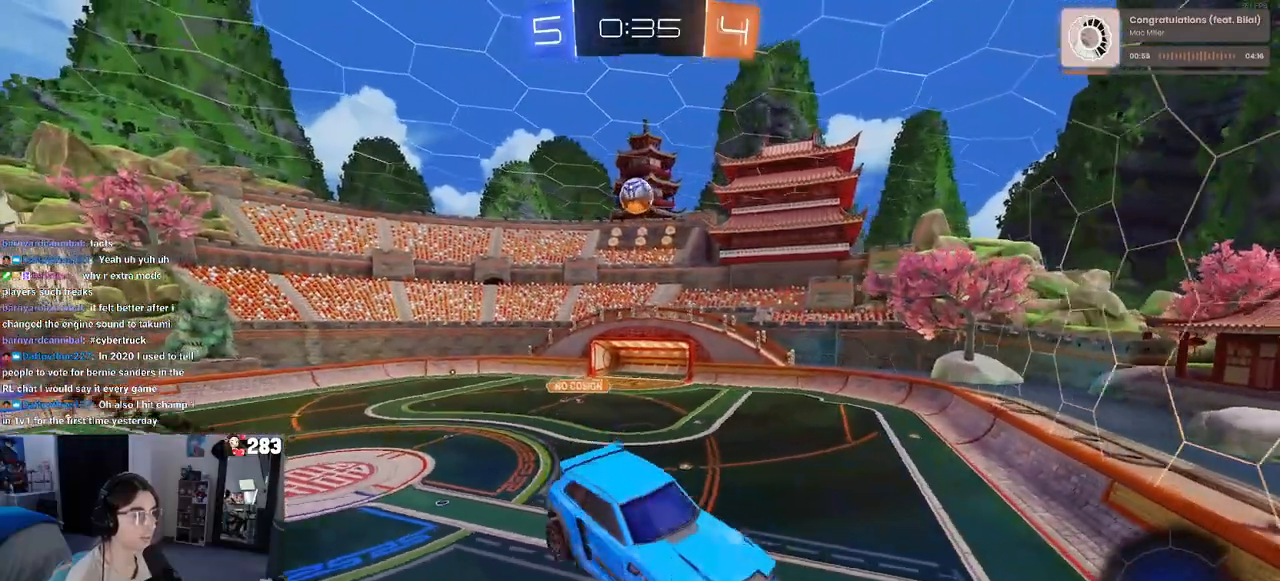
{"buttons": ["TRIANGLE", "R2"], "left_stick": "center", "right_stick": "center", "events": [[200, "SQUARE", "down"], [217, "R2", "down"], [283, "SQUARE", "up"], [467, "TRIANGLE", "down"]]}
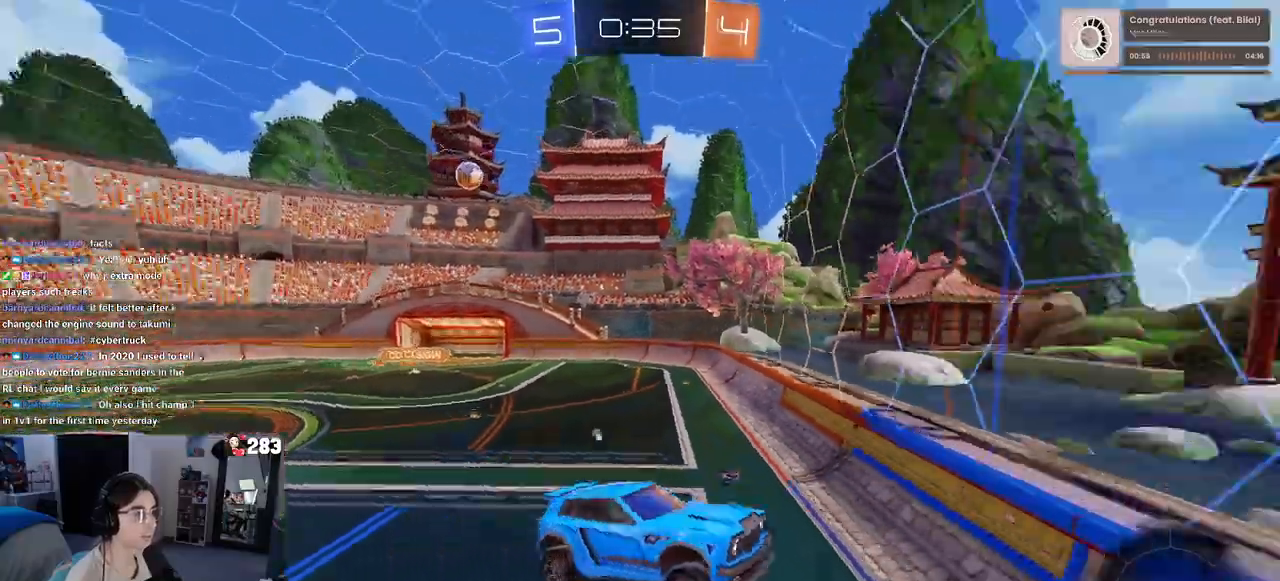
{"buttons": ["R2"], "left_stick": "right", "right_stick": "center", "events": [[67, "TRIANGLE", "up"], [200, "left_stick", "up-right"], [333, "left_stick", "center"], [483, "left_stick", "right"]]}
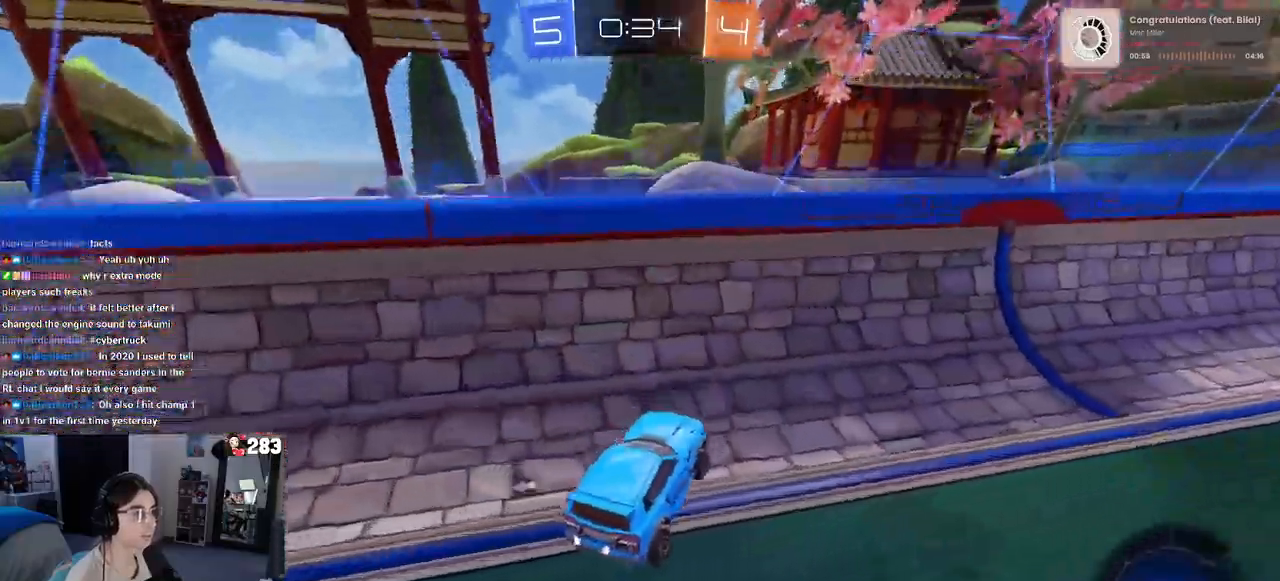
{"buttons": ["CROSS", "R2"], "left_stick": "center", "right_stick": "center", "events": [[467, "left_stick", "center"], [500, "CROSS", "down"]]}
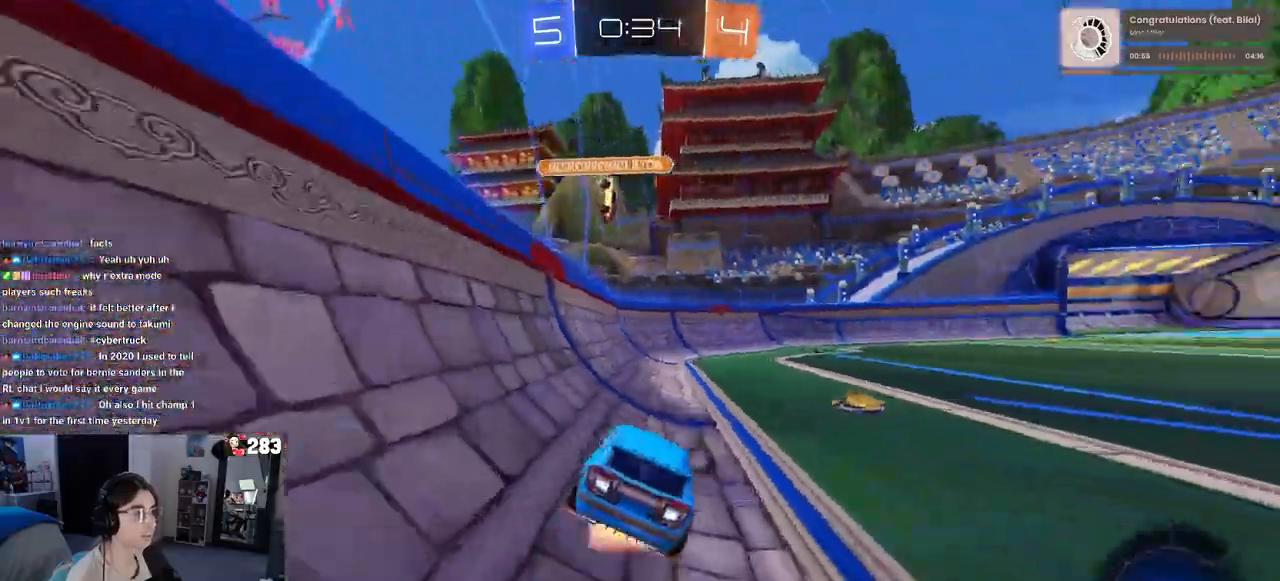
{"buttons": ["SQUARE", "R2"], "left_stick": "down-right", "right_stick": "center", "events": [[50, "left_stick", "up-right"], [83, "CROSS", "up"], [117, "CROSS", "down"], [217, "left_stick", "down"], [250, "CROSS", "up"], [350, "left_stick", "down-right"], [450, "SQUARE", "down"]]}
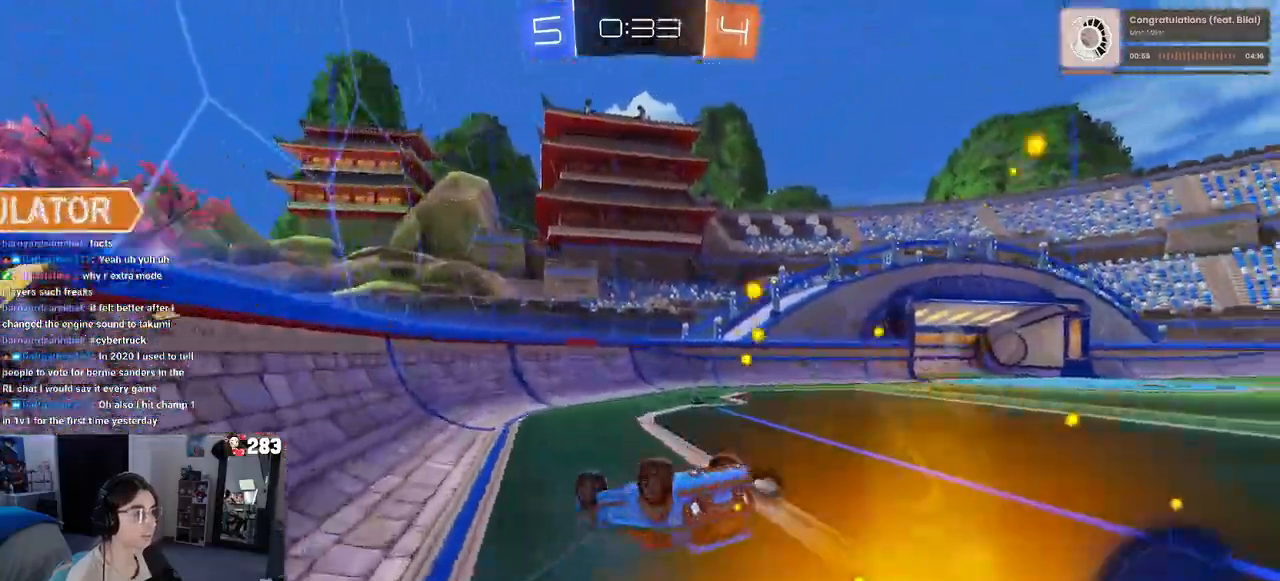
{"buttons": ["TRIANGLE", "R2"], "left_stick": "center", "right_stick": "center", "events": [[100, "left_stick", "right"], [200, "left_stick", "down-right"], [367, "SQUARE", "up"], [433, "left_stick", "center"], [450, "TRIANGLE", "down"]]}
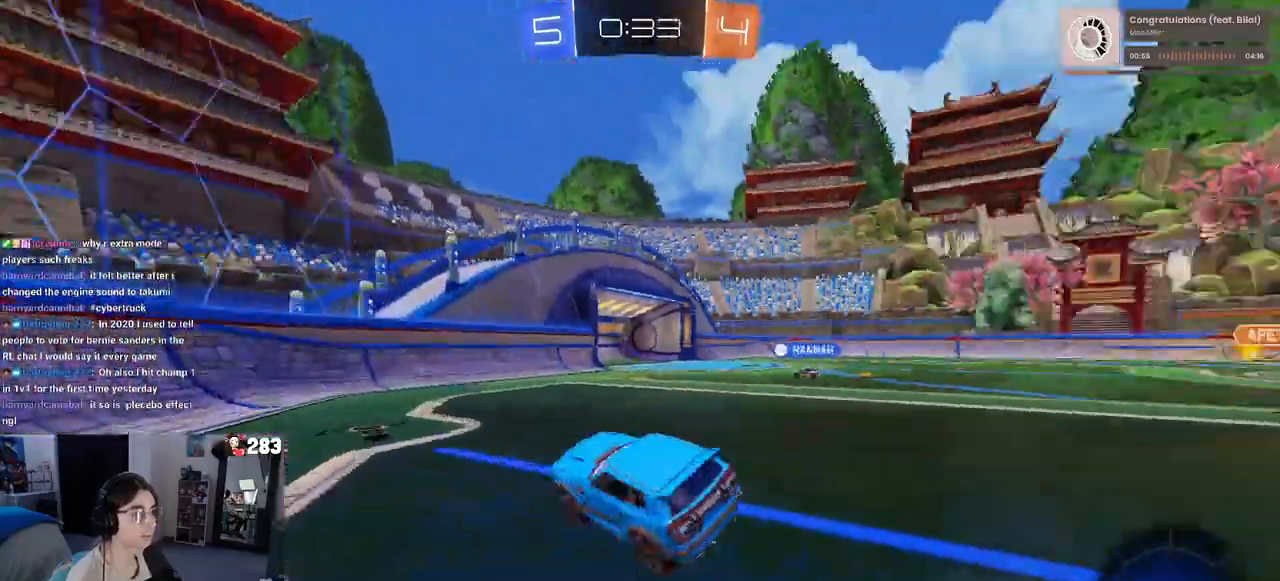
{"buttons": ["R2"], "left_stick": "right", "right_stick": "center", "events": [[17, "left_stick", "down-left"], [67, "TRIANGLE", "up"], [217, "left_stick", "center"], [267, "left_stick", "right"]]}
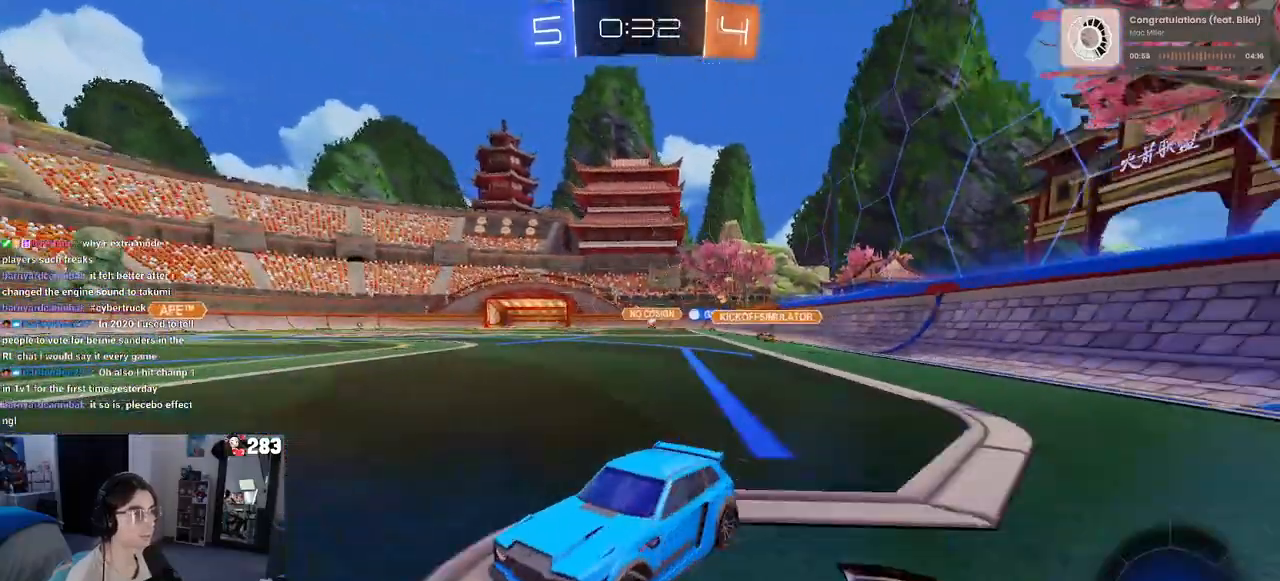
{"buttons": ["SQUARE", "R2"], "left_stick": "right", "right_stick": "center", "events": [[250, "left_stick", "center"], [367, "left_stick", "right"], [450, "SQUARE", "down"]]}
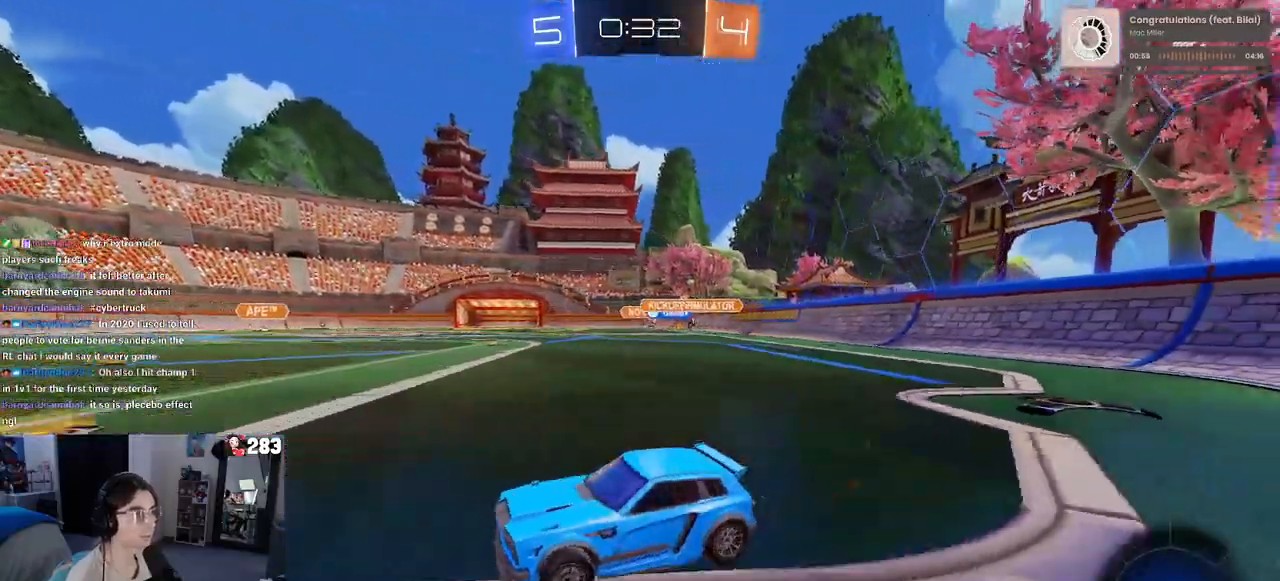
{"buttons": ["R2"], "left_stick": "right", "right_stick": "center", "events": [[50, "SQUARE", "up"]]}
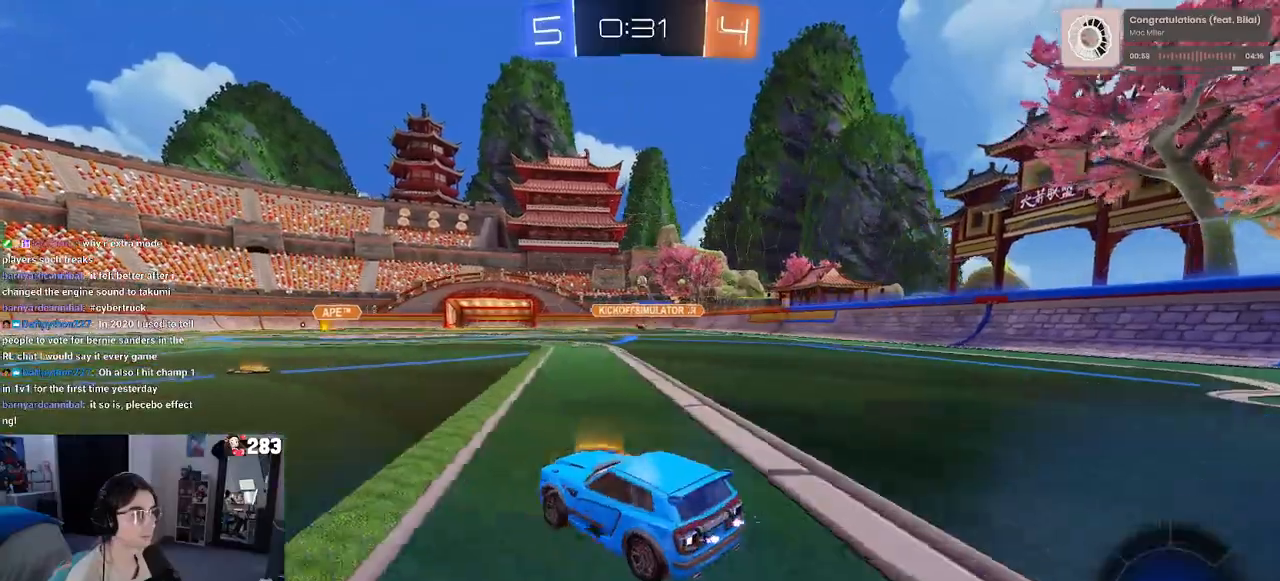
{"buttons": ["CROSS", "SQUARE", "R2"], "left_stick": "down-left", "right_stick": "center", "events": [[17, "left_stick", "center"], [200, "left_stick", "right"], [267, "CROSS", "down"], [333, "left_stick", "up-left"], [383, "CROSS", "up"], [417, "CROSS", "down"], [467, "SQUARE", "down"], [467, "left_stick", "down-left"]]}
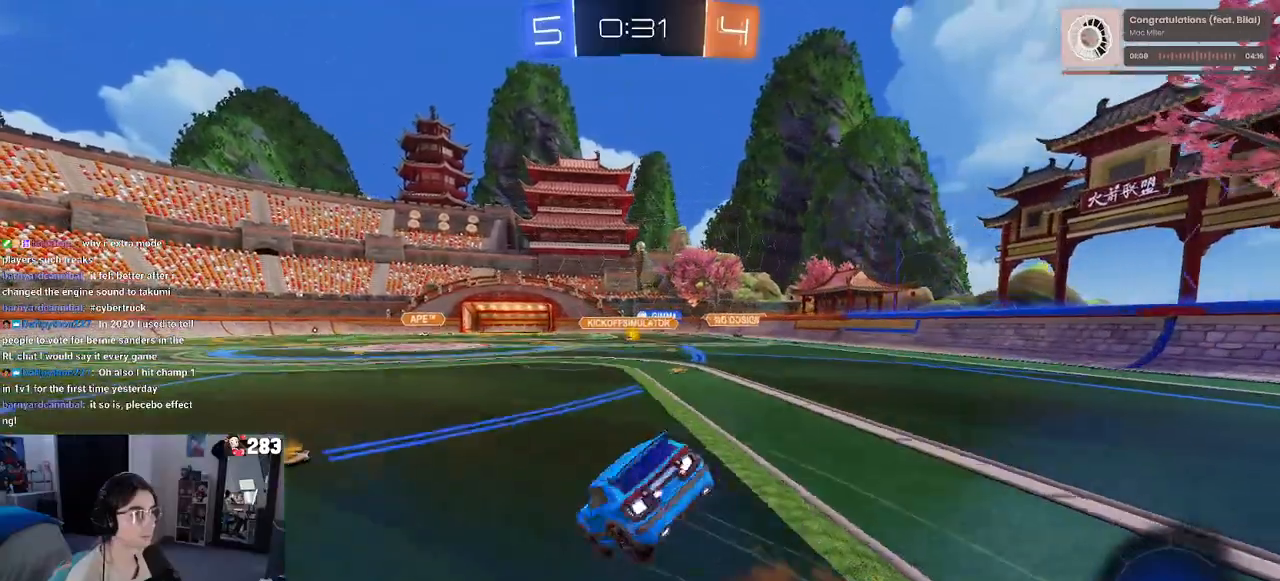
{"buttons": ["SQUARE", "R2"], "left_stick": "down-left", "right_stick": "center", "events": [[17, "left_stick", "down"], [33, "CROSS", "up"], [150, "left_stick", "down-left"]]}
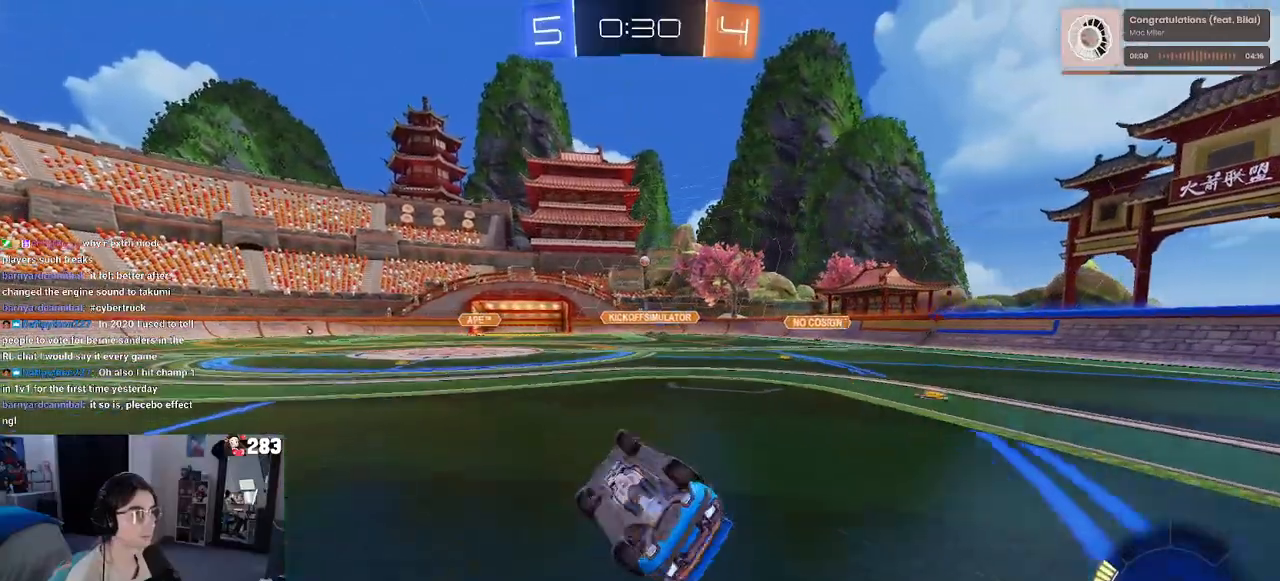
{"buttons": ["R2"], "left_stick": "right", "right_stick": "center", "events": [[217, "SQUARE", "up"], [250, "left_stick", "center"], [433, "left_stick", "right"]]}
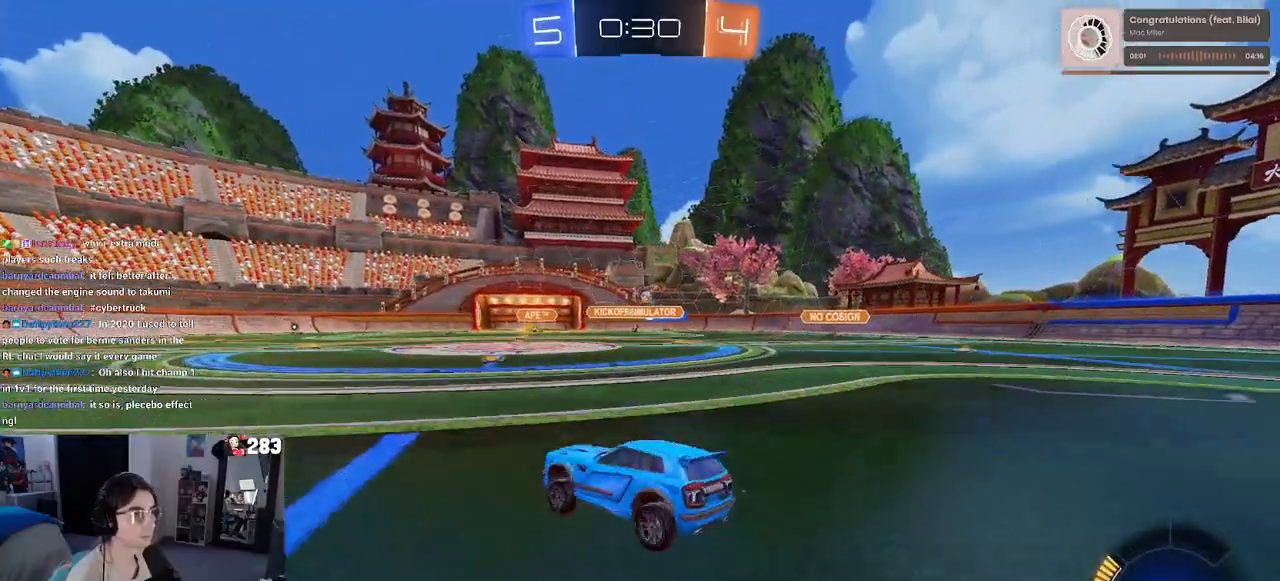
{"buttons": ["R2"], "left_stick": "center", "right_stick": "center", "events": [[183, "left_stick", "center"], [300, "left_stick", "right"], [483, "left_stick", "center"]]}
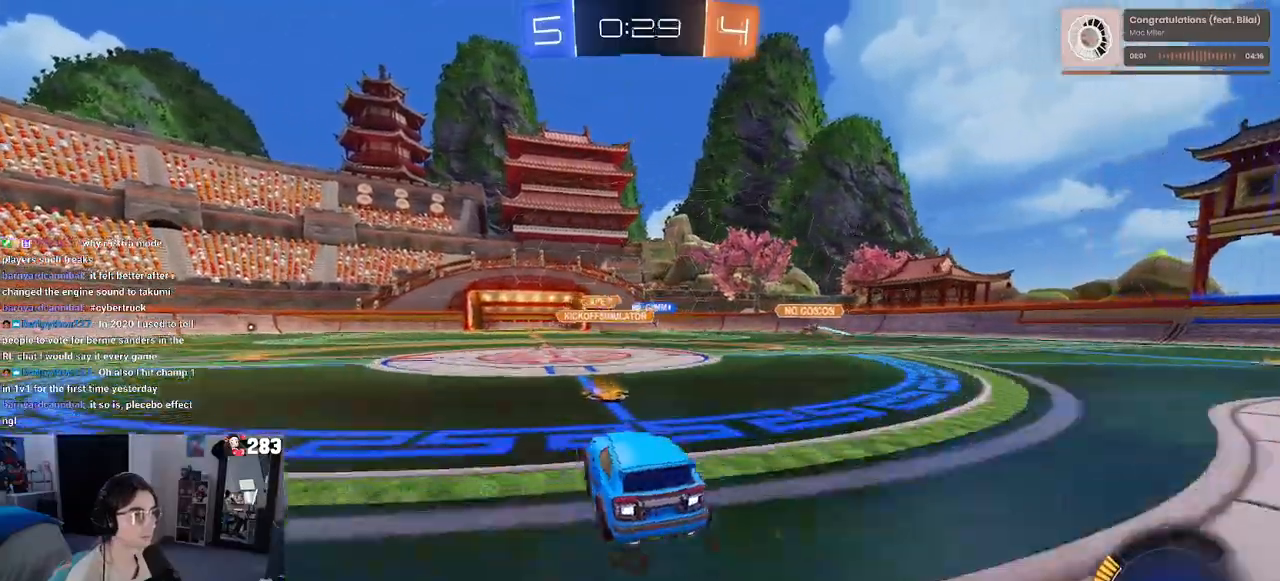
{"buttons": ["R2"], "left_stick": "center", "right_stick": "center", "events": [[217, "left_stick", "right"], [467, "left_stick", "center"]]}
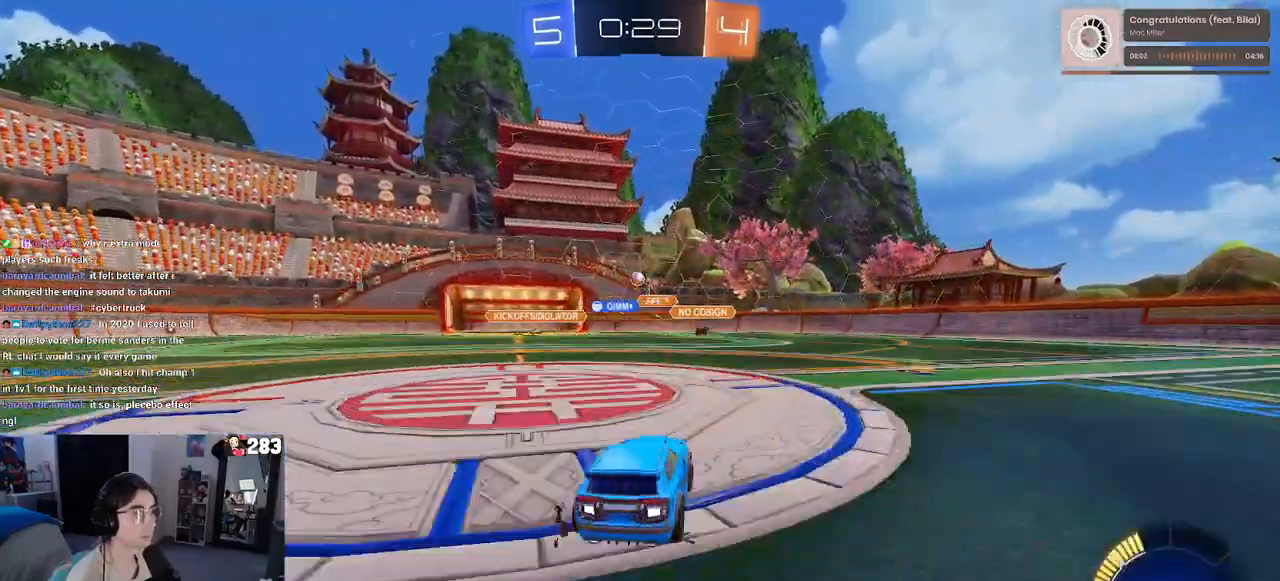
{"buttons": ["R1", "R2"], "left_stick": "center", "right_stick": "center", "events": [[17, "left_stick", "left"], [217, "R1", "down"], [233, "left_stick", "center"]]}
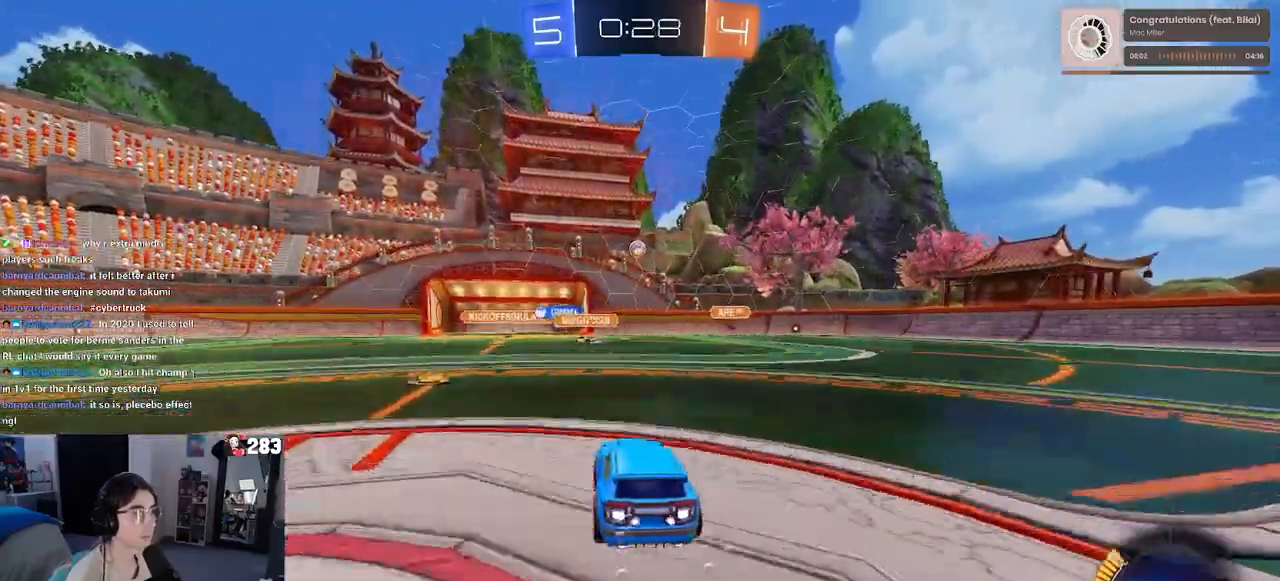
{"buttons": ["CROSS", "R2"], "left_stick": "down", "right_stick": "center", "events": [[117, "R1", "up"], [450, "CROSS", "down"], [483, "left_stick", "down"]]}
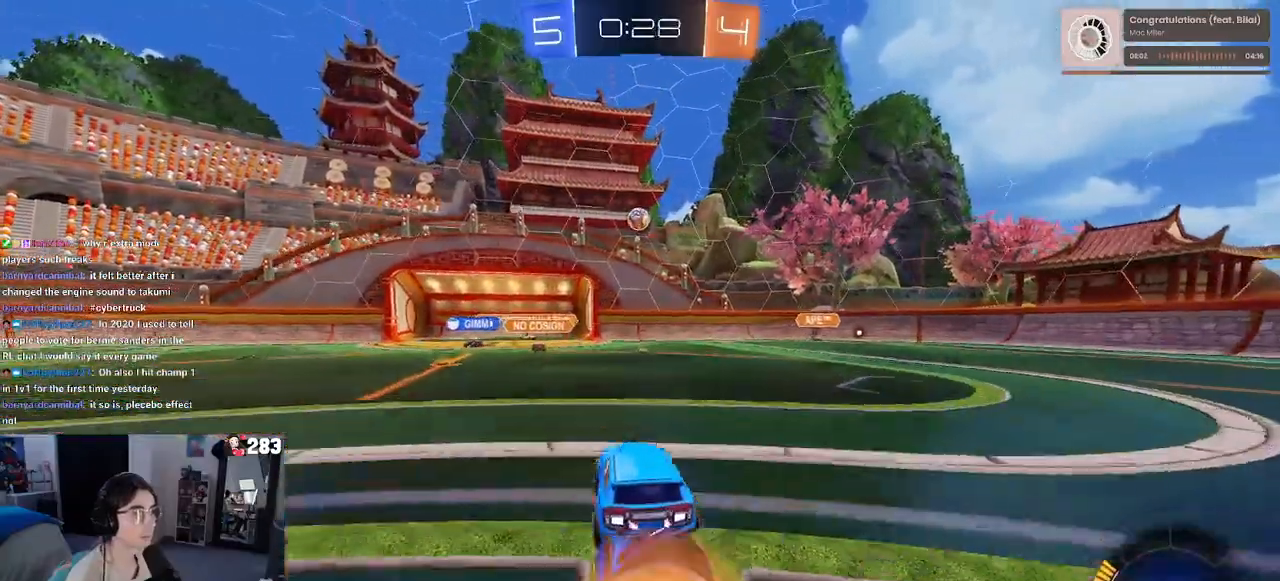
{"buttons": ["L1", "R1", "R2"], "left_stick": "center", "right_stick": "center", "events": [[17, "R1", "down"], [183, "left_stick", "down-right"], [233, "CROSS", "up"], [300, "L1", "down"], [400, "left_stick", "up-right"], [450, "left_stick", "center"]]}
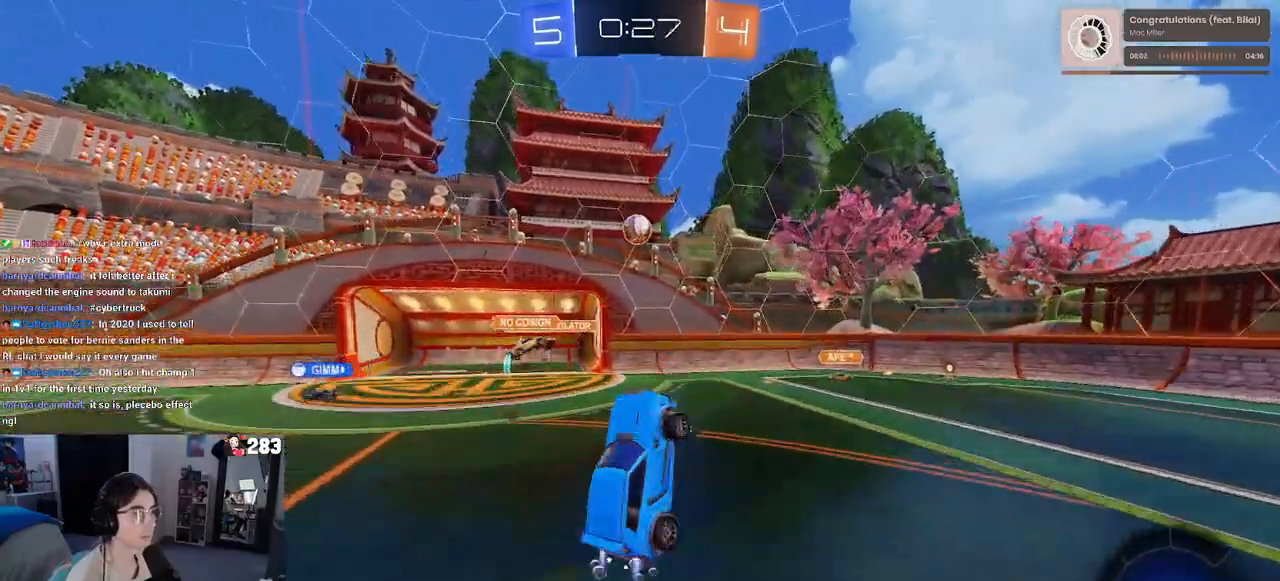
{"buttons": ["L1", "R2"], "left_stick": "right", "right_stick": "center", "events": [[17, "left_stick", "left"], [383, "R1", "up"], [383, "left_stick", "center"], [450, "left_stick", "right"]]}
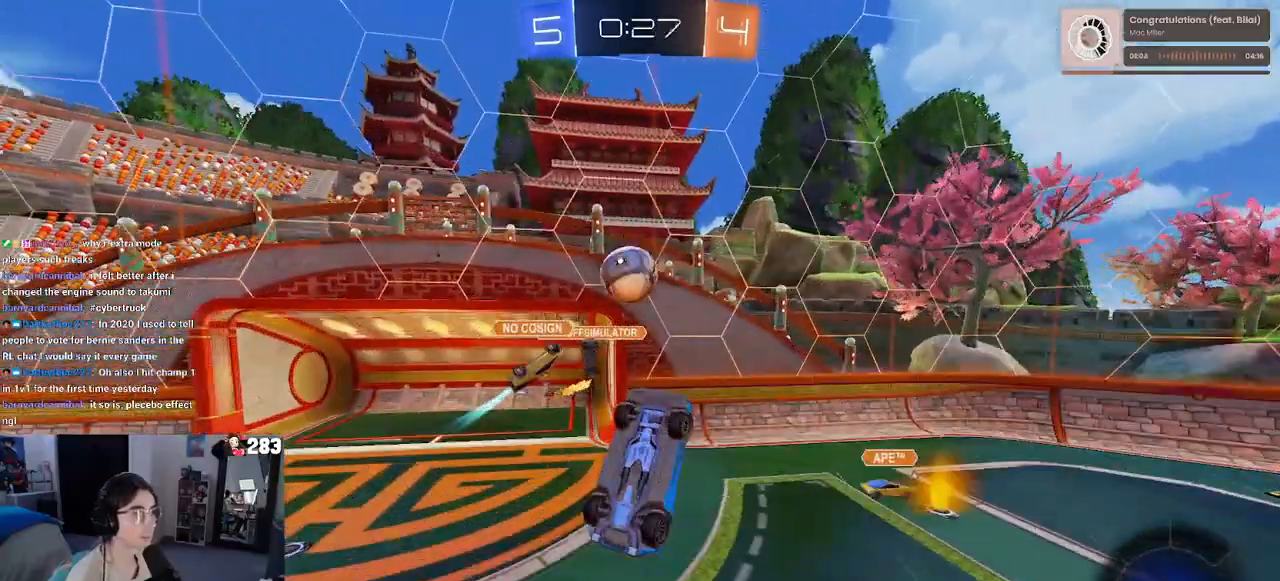
{"buttons": ["R2"], "left_stick": "right", "right_stick": "center", "events": [[100, "R1", "down"], [250, "L1", "up"], [283, "R1", "up"]]}
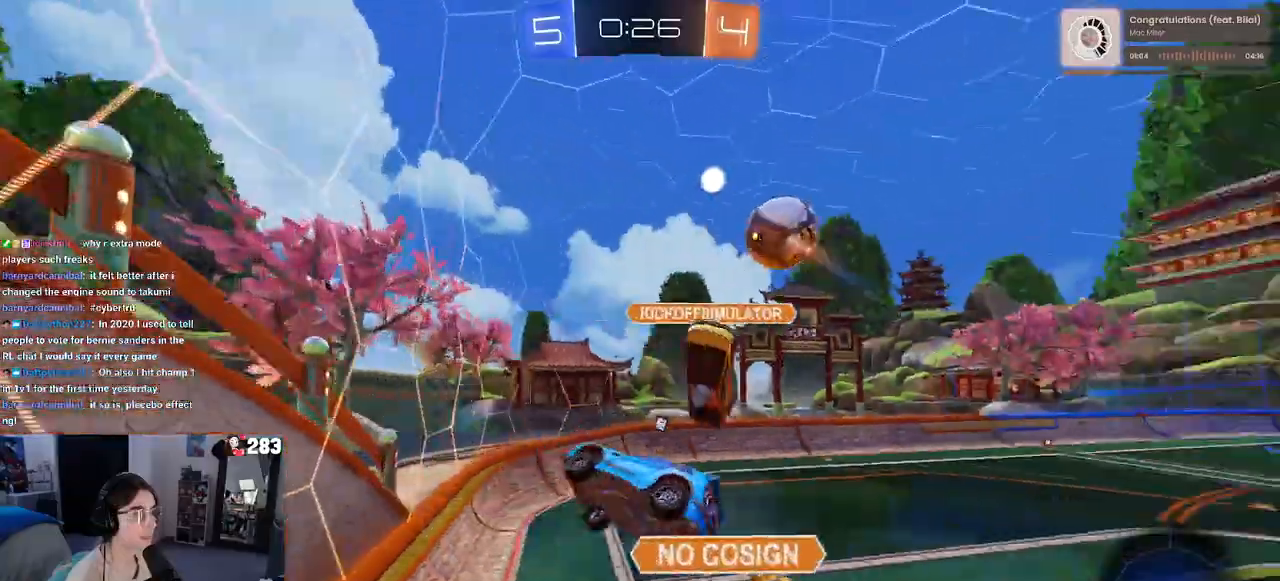
{"buttons": ["R1", "R2"], "left_stick": "left", "right_stick": "center", "events": [[83, "SQUARE", "down"], [233, "SQUARE", "up"], [233, "left_stick", "center"], [283, "left_stick", "left"], [333, "R1", "down"]]}